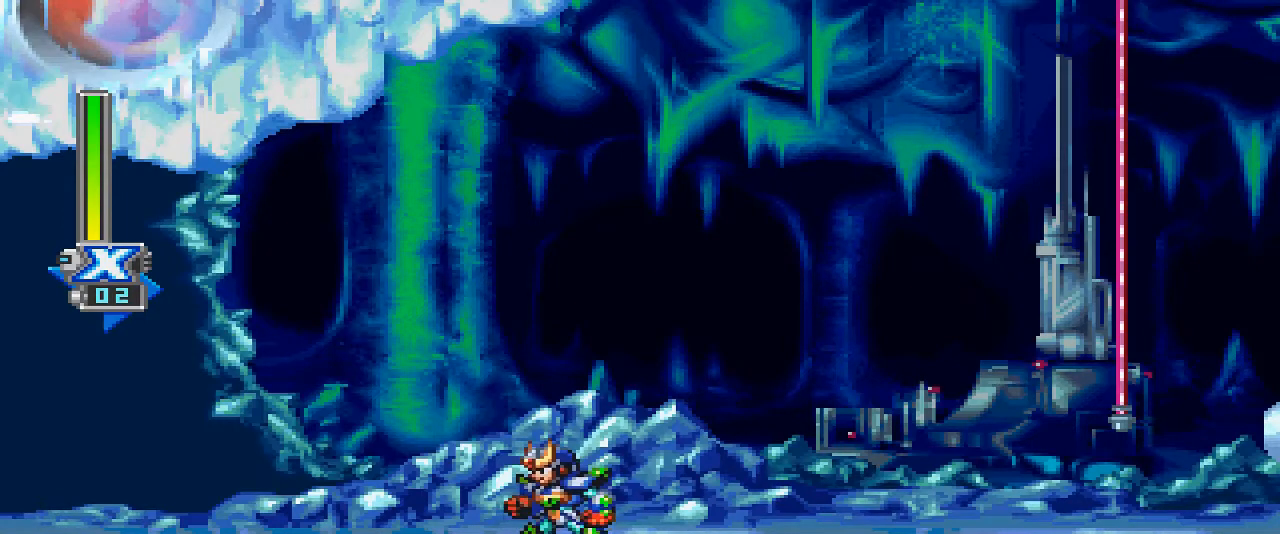
Gameplay with a controller (PlayStation layout); each line is a JSON object with the inputs held at the frame after it. "events" lists button and stick changes between this image and that frame as [ms after this image, input, new state], when the widget could be followed in between. Not read: L2 L3 R2 R3 left_stick right_stick.
{"buttons": ["CROSS"], "events": [[200, "DPAD_RIGHT", "down"], [267, "DPAD_RIGHT", "up"], [500, "CROSS", "down"]]}
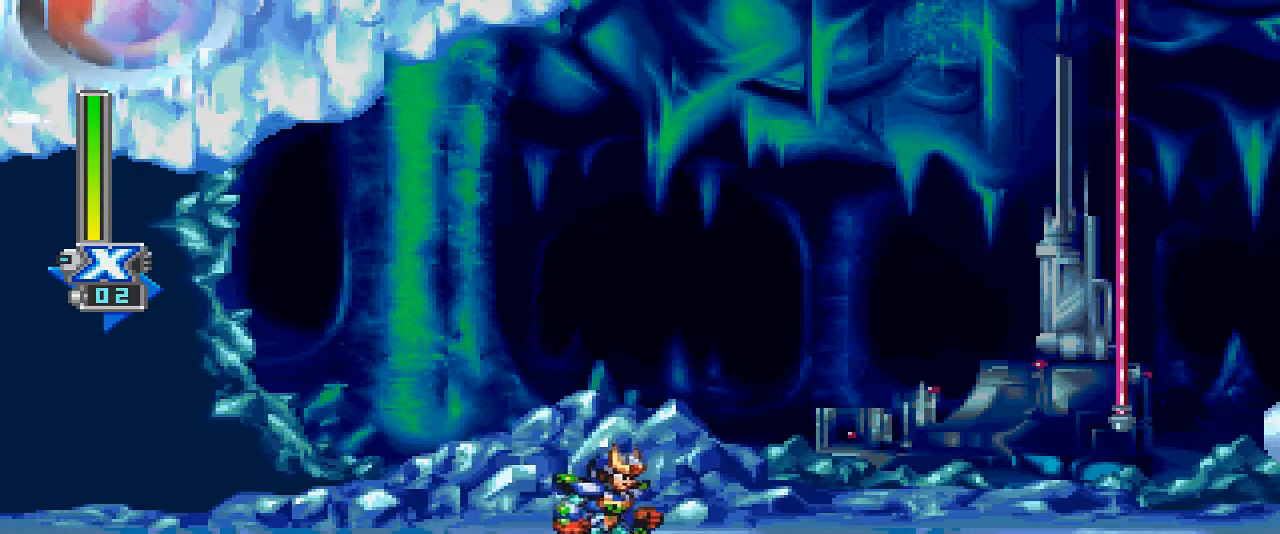
{"buttons": ["CROSS", "DPAD_UP"], "events": [[300, "DPAD_UP", "down"], [367, "CROSS", "up"], [467, "CROSS", "down"]]}
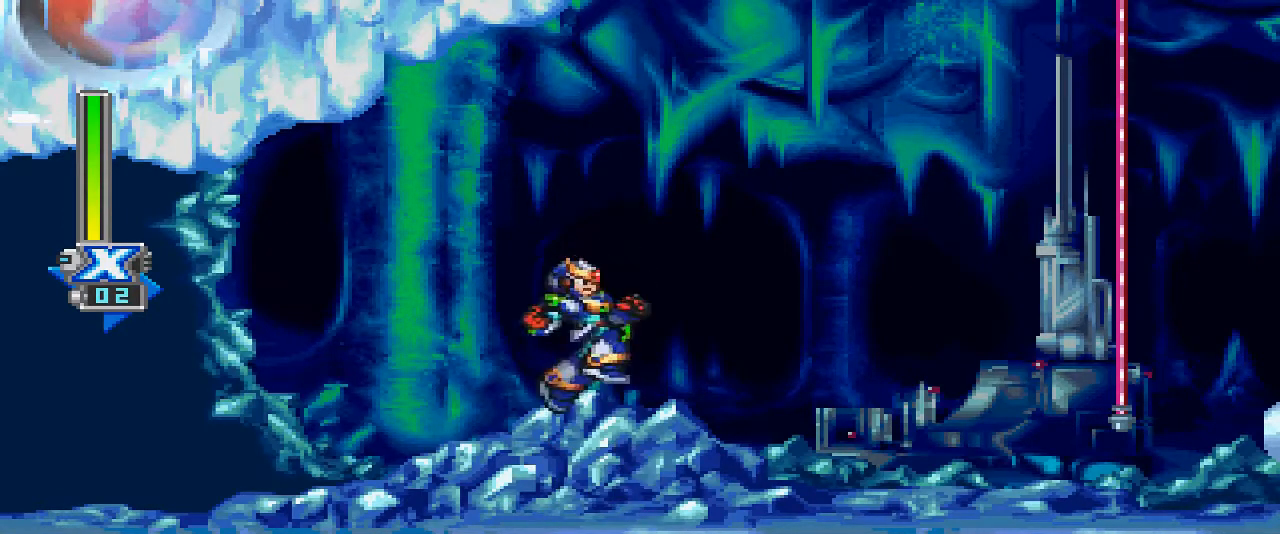
{"buttons": ["CROSS"], "events": [[367, "DPAD_UP", "up"]]}
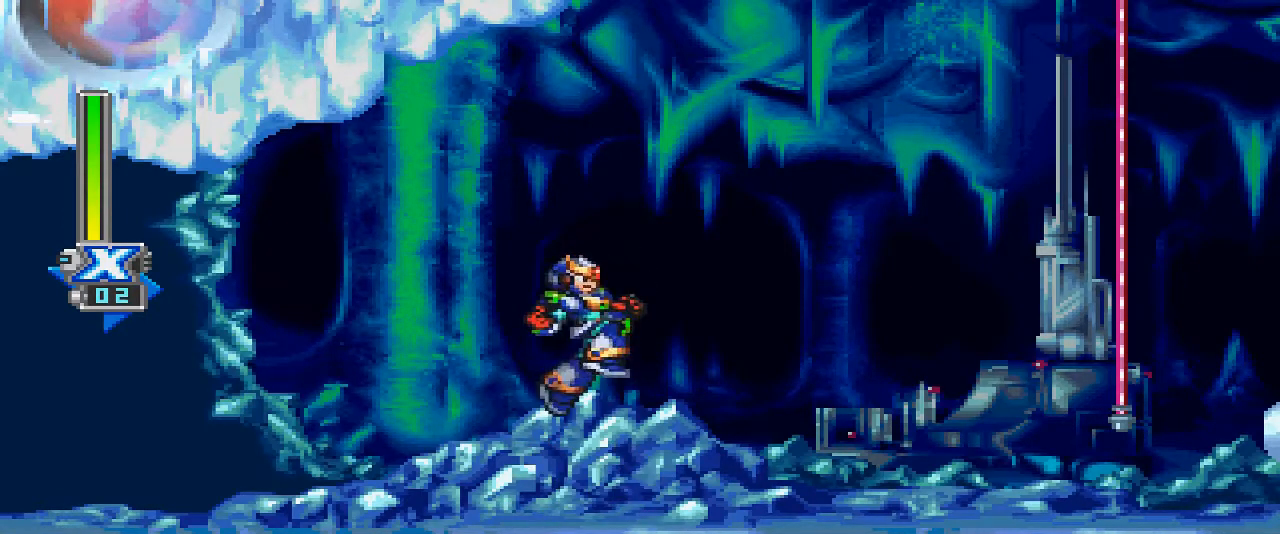
{"buttons": ["CROSS"], "events": [[67, "DPAD_LEFT", "down"], [167, "DPAD_LEFT", "up"]]}
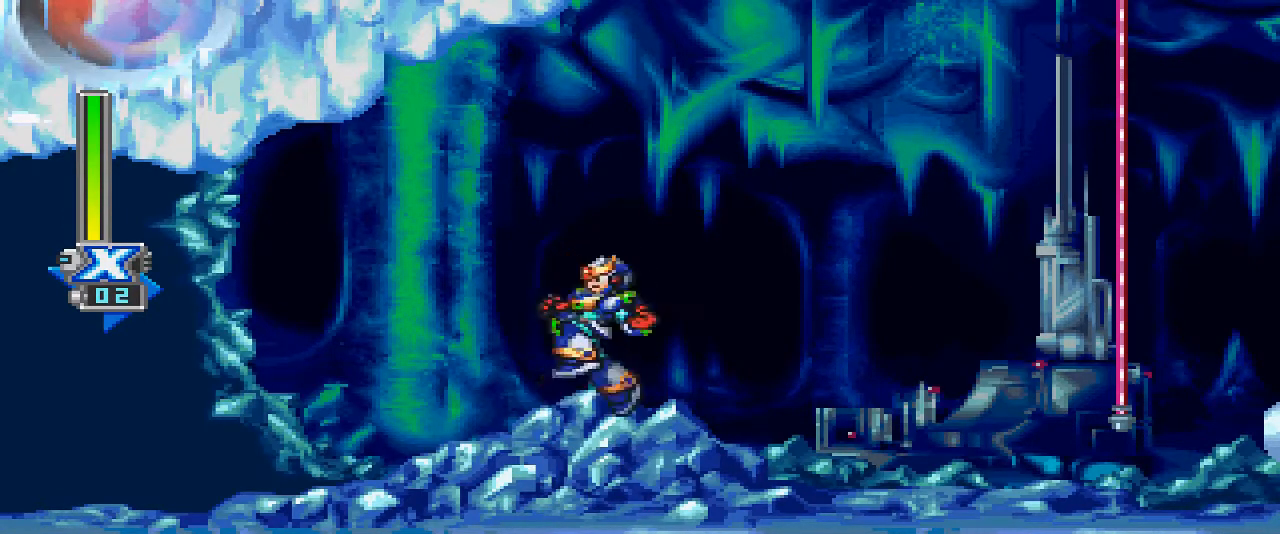
{"buttons": ["DPAD_UP"], "events": [[167, "DPAD_UP", "down"], [300, "CROSS", "up"]]}
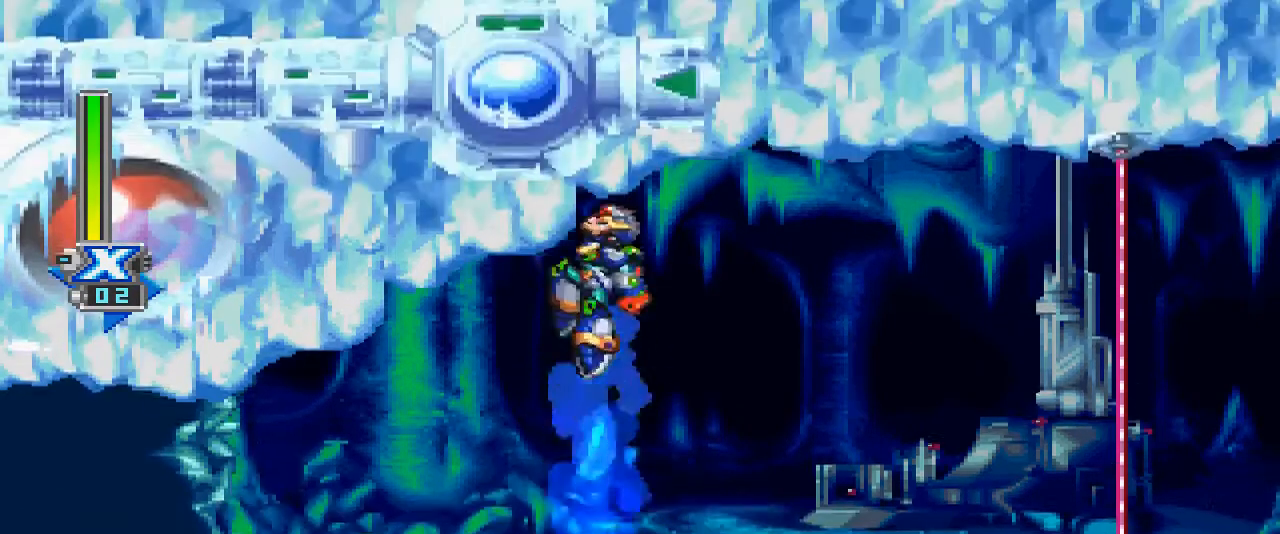
{"buttons": [], "events": [[67, "DPAD_UP", "up"]]}
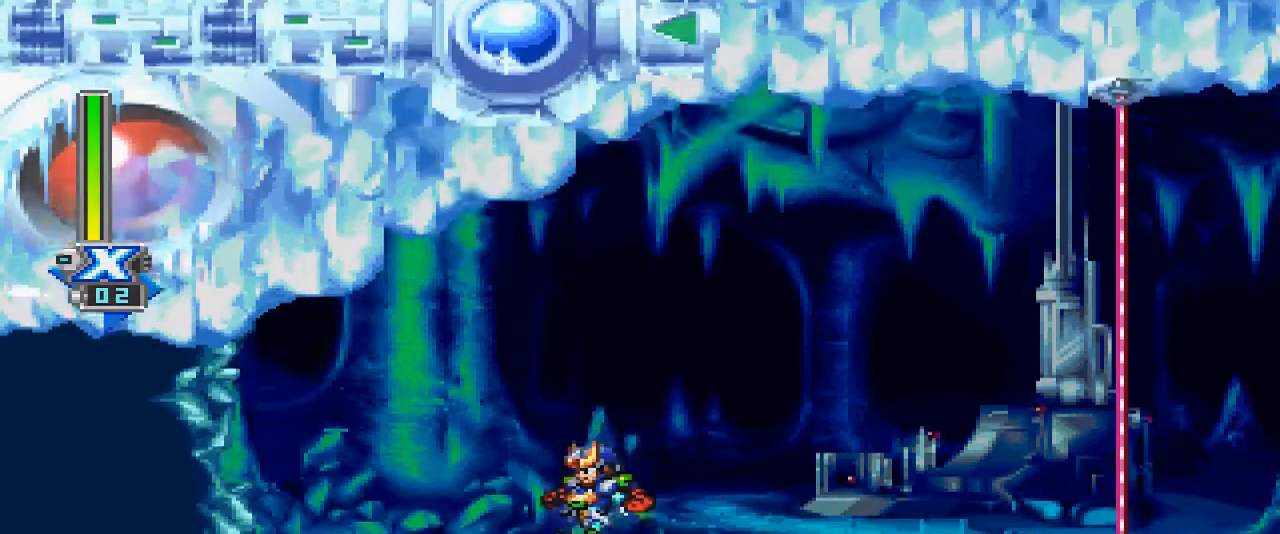
{"buttons": ["DPAD_LEFT"], "events": [[267, "CROSS", "down"], [400, "DPAD_LEFT", "down"], [467, "CROSS", "up"]]}
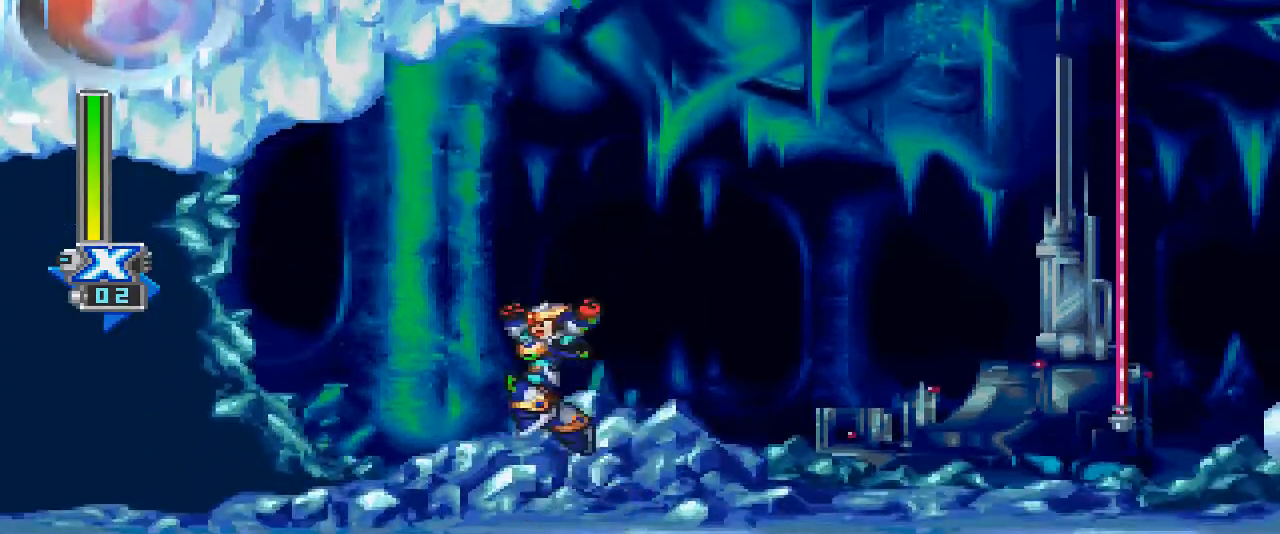
{"buttons": [], "events": [[33, "CROSS", "down"], [333, "CROSS", "up"], [500, "DPAD_LEFT", "up"]]}
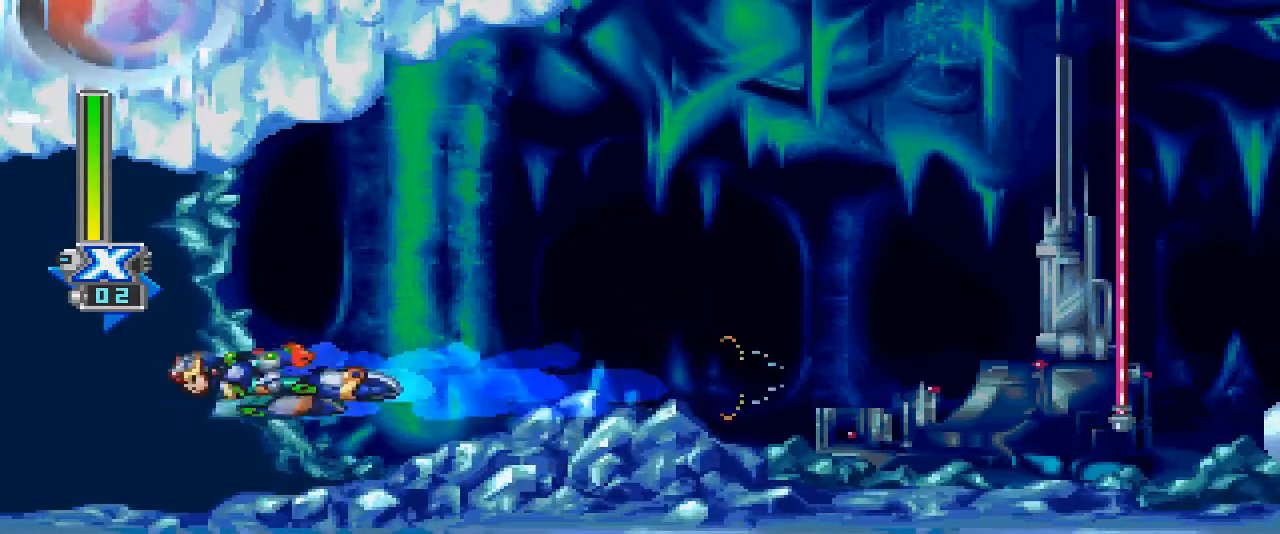
{"buttons": [], "events": [[333, "DPAD_RIGHT", "down"], [500, "DPAD_RIGHT", "up"]]}
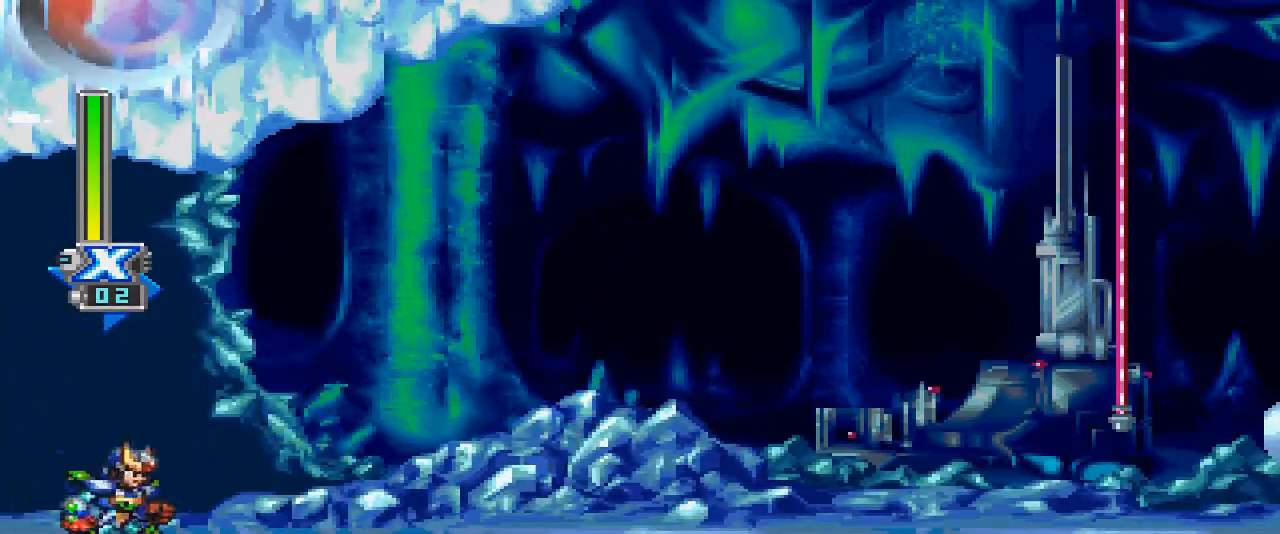
{"buttons": ["CROSS", "DPAD_RIGHT"], "events": [[167, "CROSS", "down"], [267, "DPAD_RIGHT", "down"], [300, "CROSS", "up"], [400, "CROSS", "down"]]}
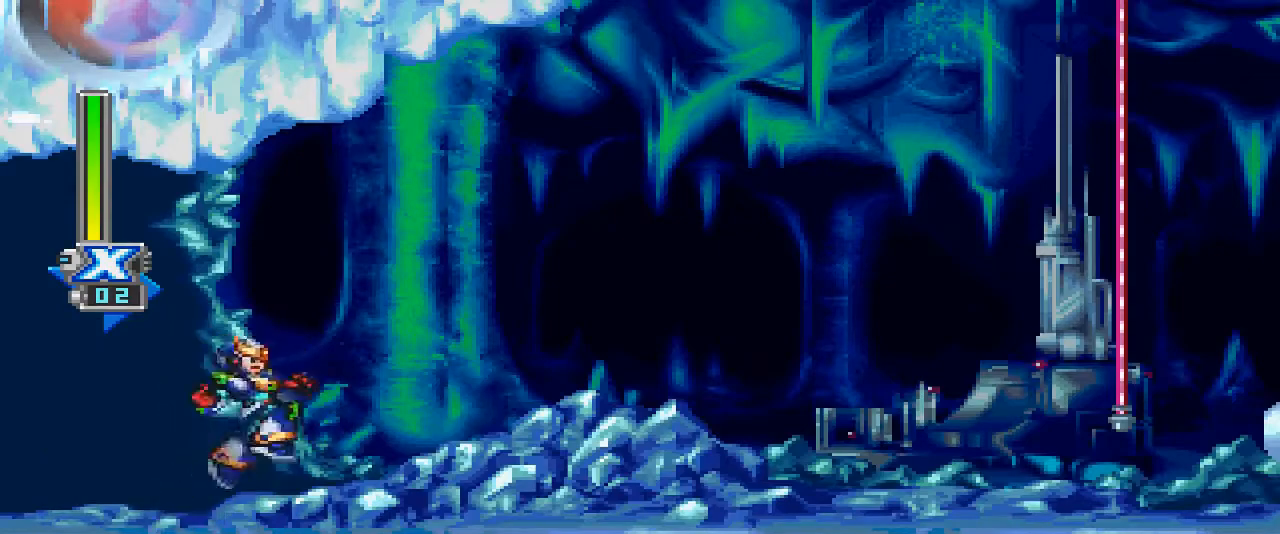
{"buttons": ["DPAD_LEFT"], "events": [[33, "CROSS", "up"], [33, "DPAD_RIGHT", "up"], [267, "DPAD_LEFT", "down"]]}
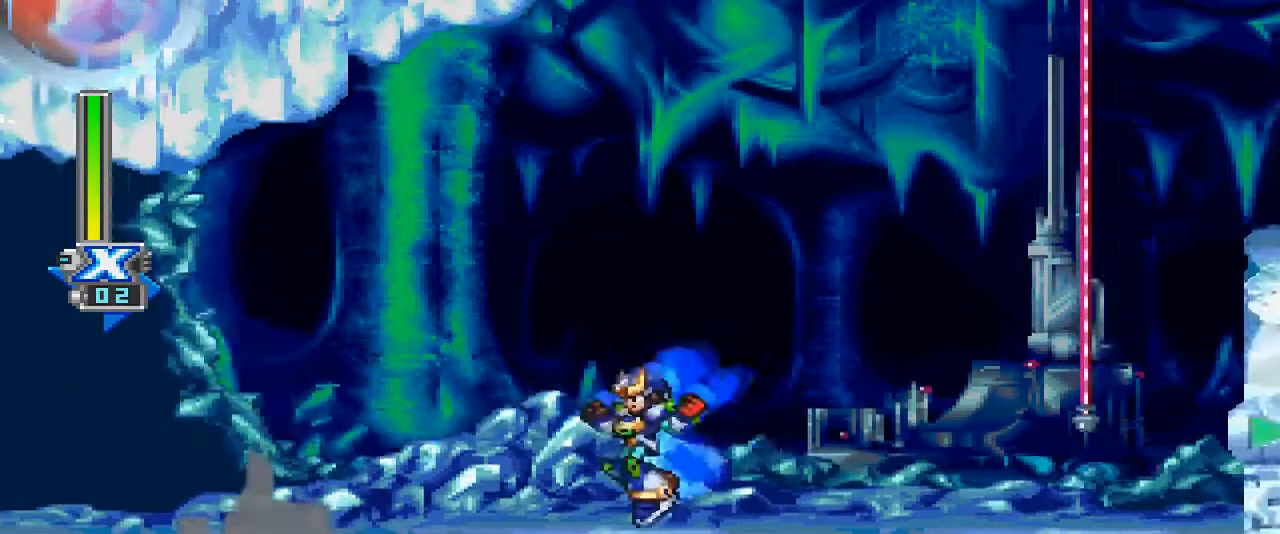
{"buttons": ["DPAD_UP"], "events": [[200, "DPAD_LEFT", "up"], [267, "CROSS", "down"], [467, "CROSS", "up"], [467, "DPAD_UP", "down"]]}
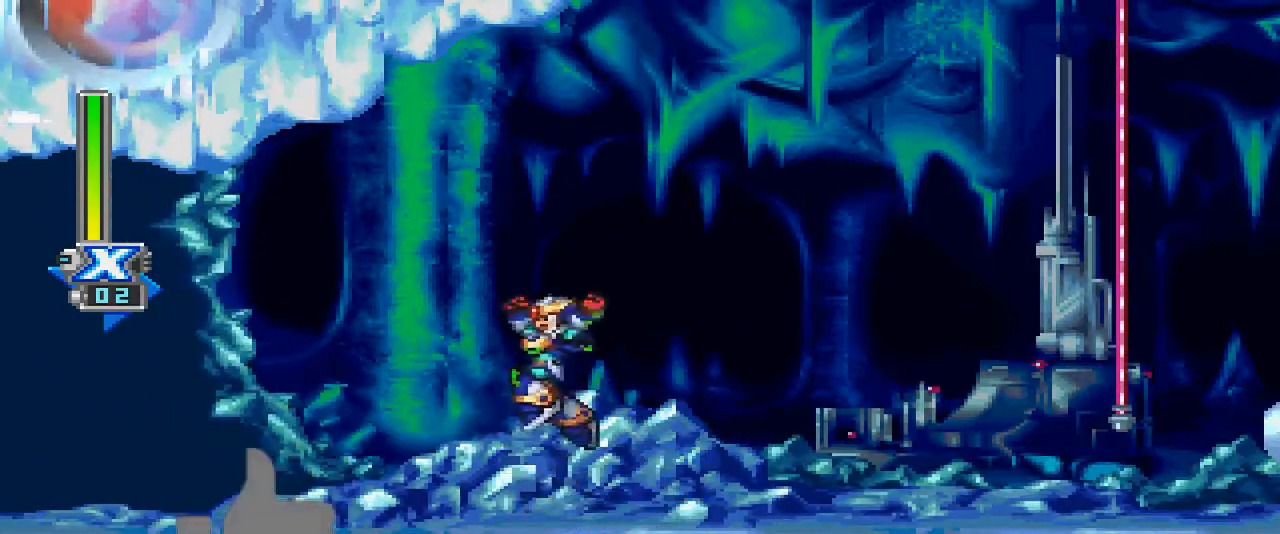
{"buttons": [], "events": [[67, "CROSS", "down"], [367, "CROSS", "up"], [500, "DPAD_UP", "up"]]}
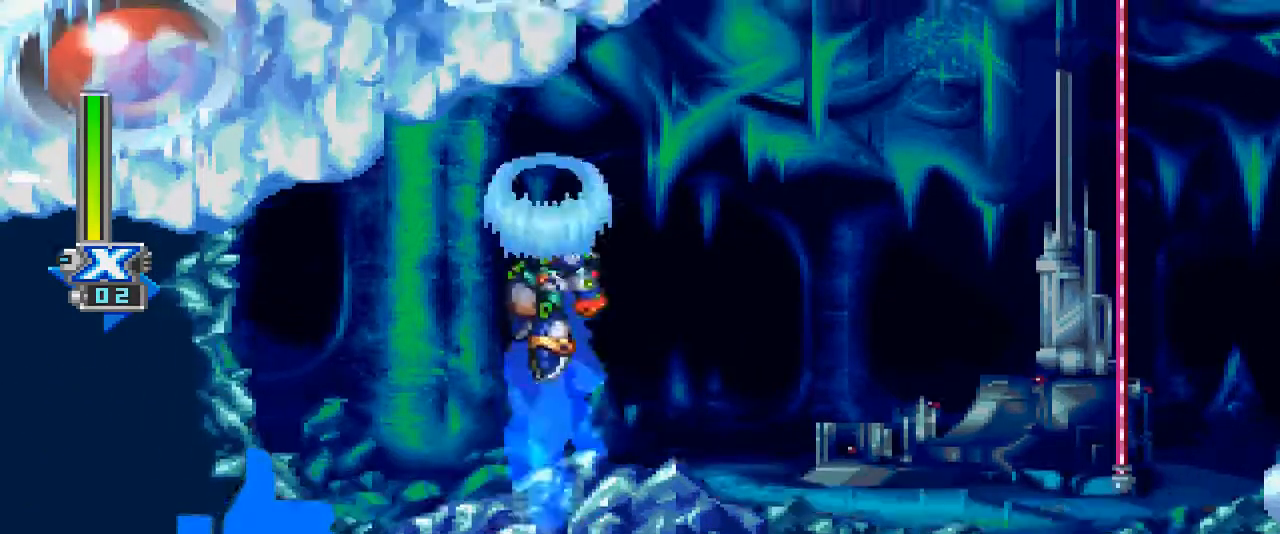
{"buttons": [], "events": []}
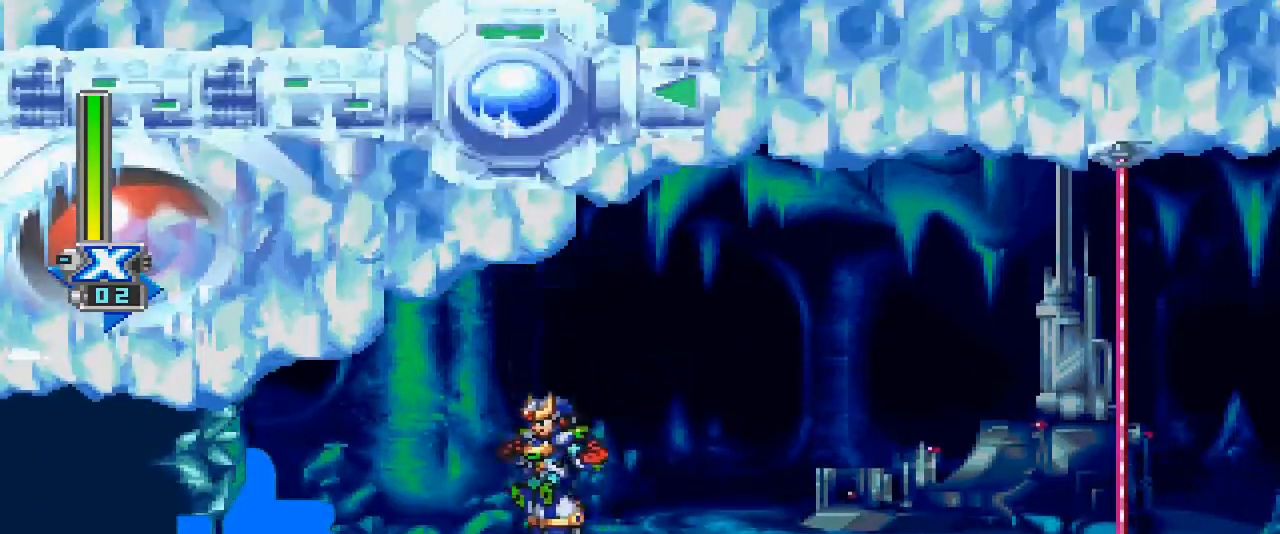
{"buttons": ["CROSS", "DPAD_UP"], "events": [[300, "CROSS", "down"], [467, "DPAD_UP", "down"]]}
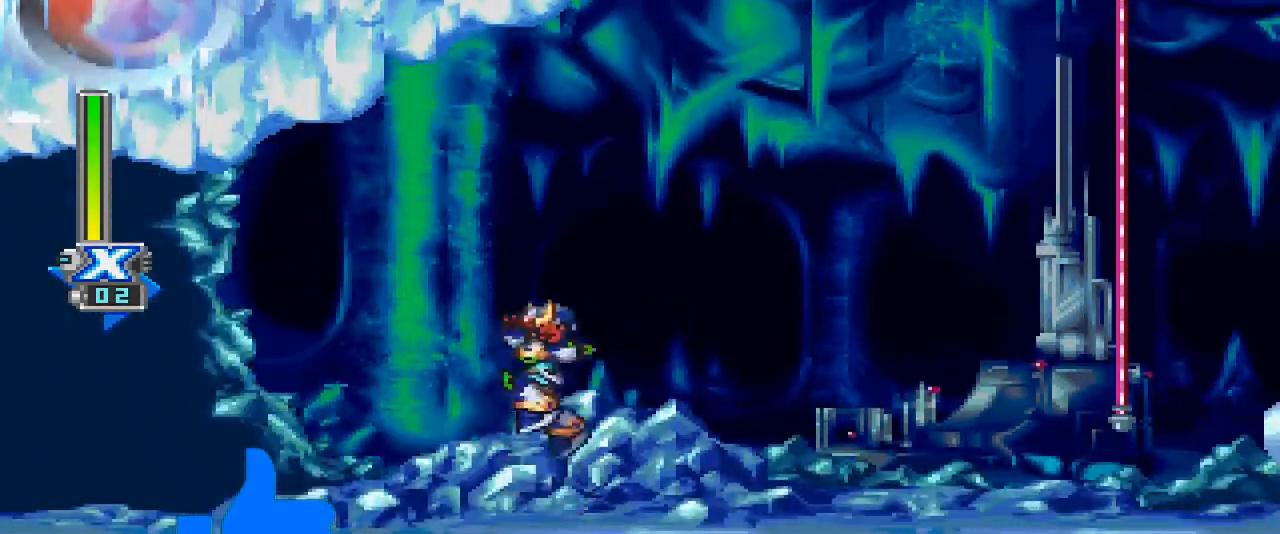
{"buttons": ["CROSS", "DPAD_UP"], "events": [[33, "CROSS", "up"], [133, "CROSS", "down"]]}
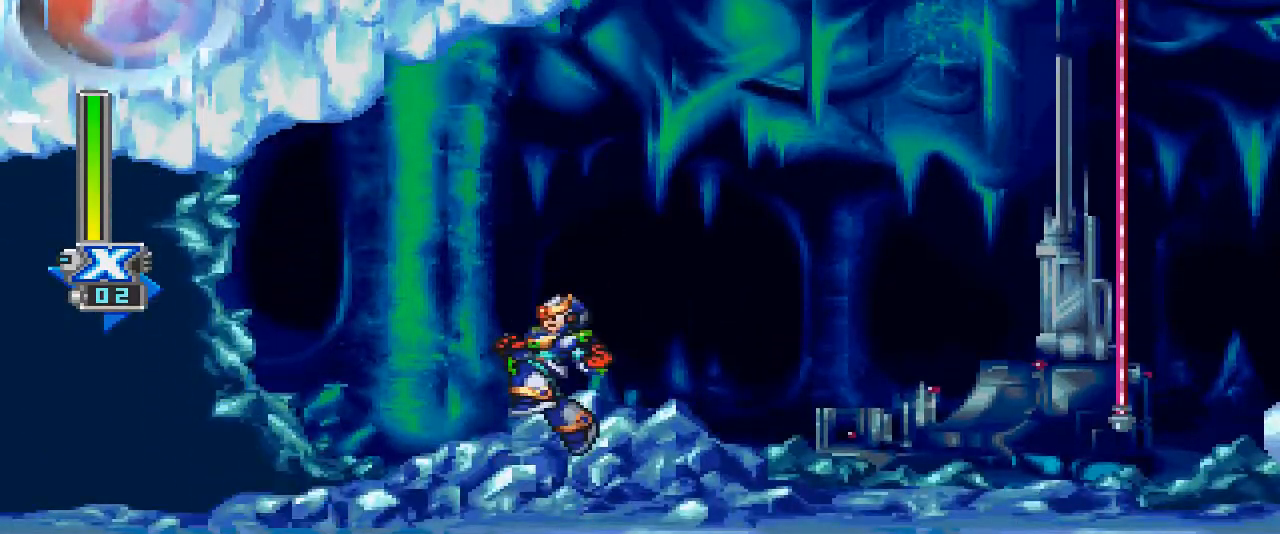
{"buttons": [], "events": [[33, "CROSS", "up"], [100, "DPAD_UP", "up"]]}
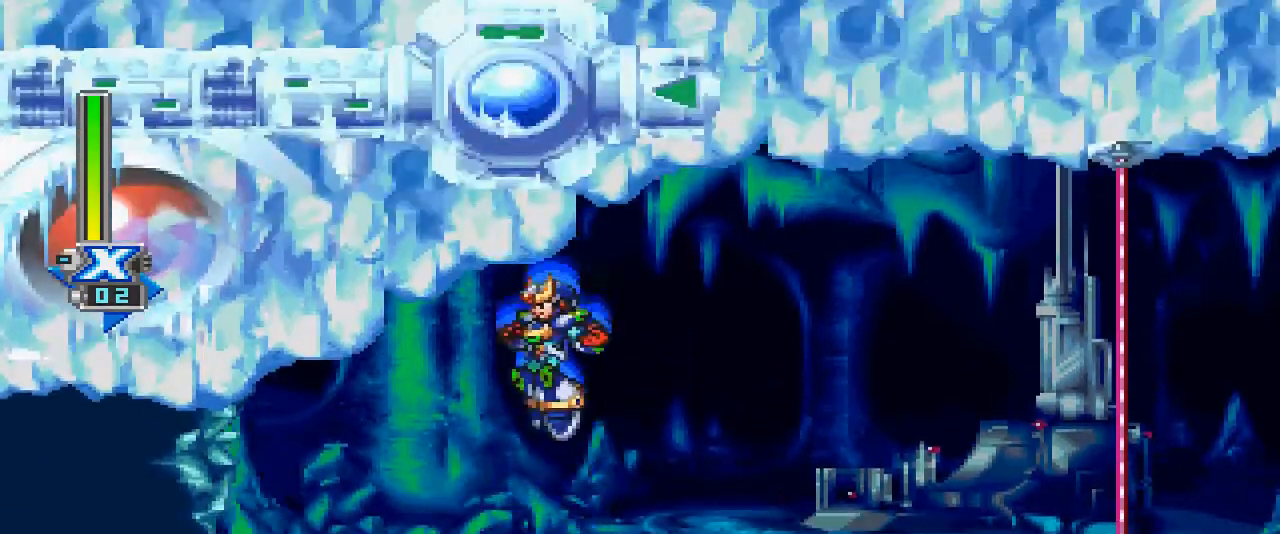
{"buttons": ["CROSS"], "events": [[500, "CROSS", "down"]]}